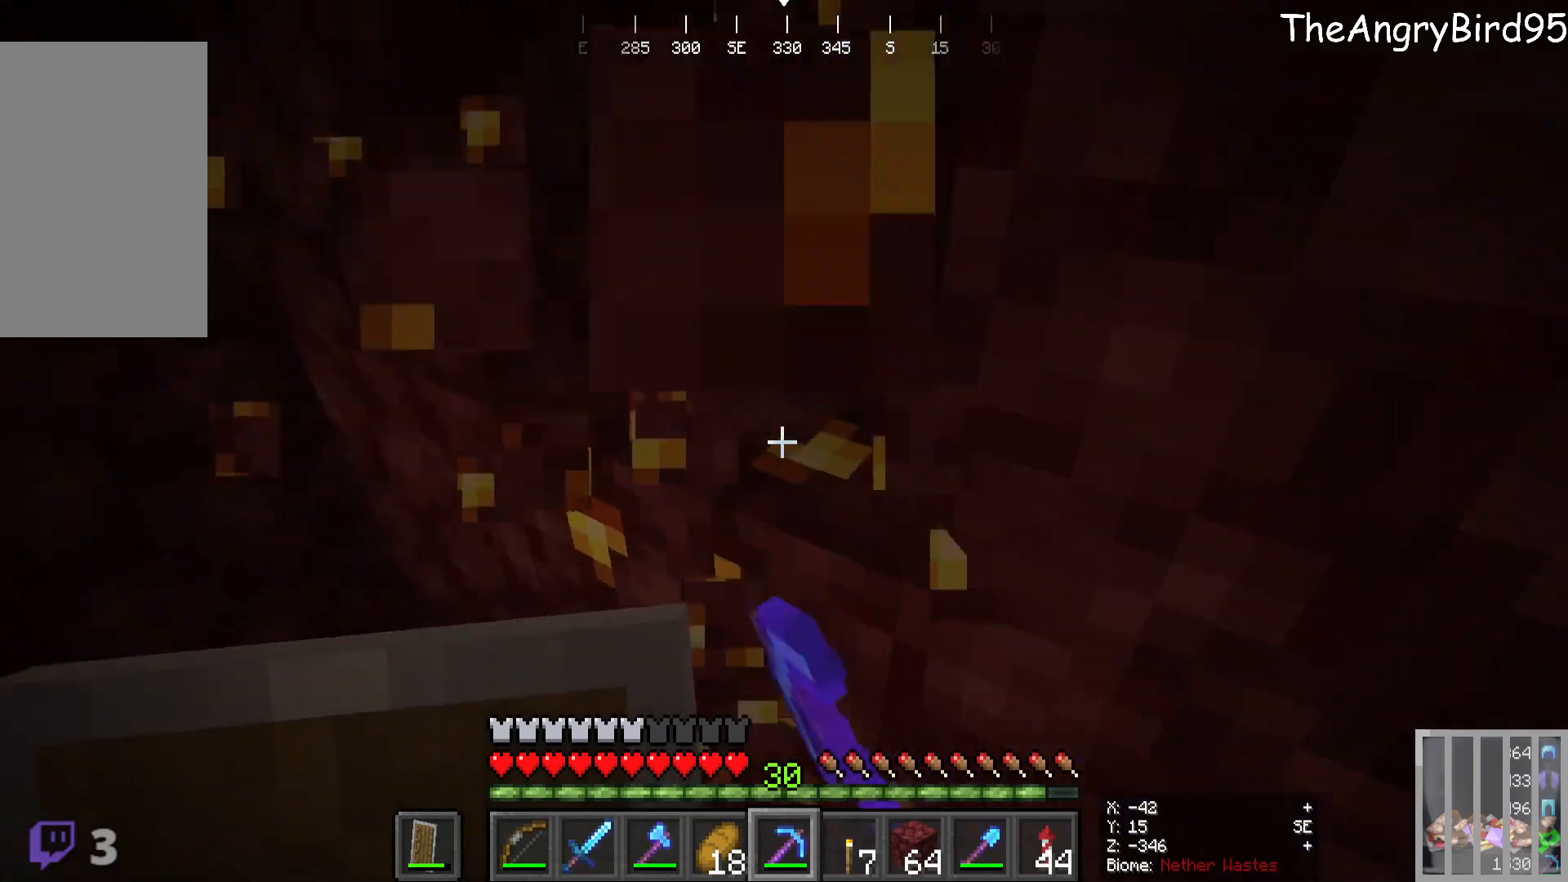
Gameplay with keyboard and mouse; each line is a JSON object with the keys and mouse buttons held at the frame after it. "events" lists presses ("down") and releases ("up") of "a", "d", "s", "w", "mouse_left" and "mouse_right" between this image and that frame as [ms after this image, input, new state], when the widget could be followed in between. "mouse_left", "mouse_right" = the "left", "right" buttons of the "mouse" list. No other keys are recorded. Fast repeated clicks can show as one long hold. Mouse movement is not recorded.
{"keys": [], "mouse": []}
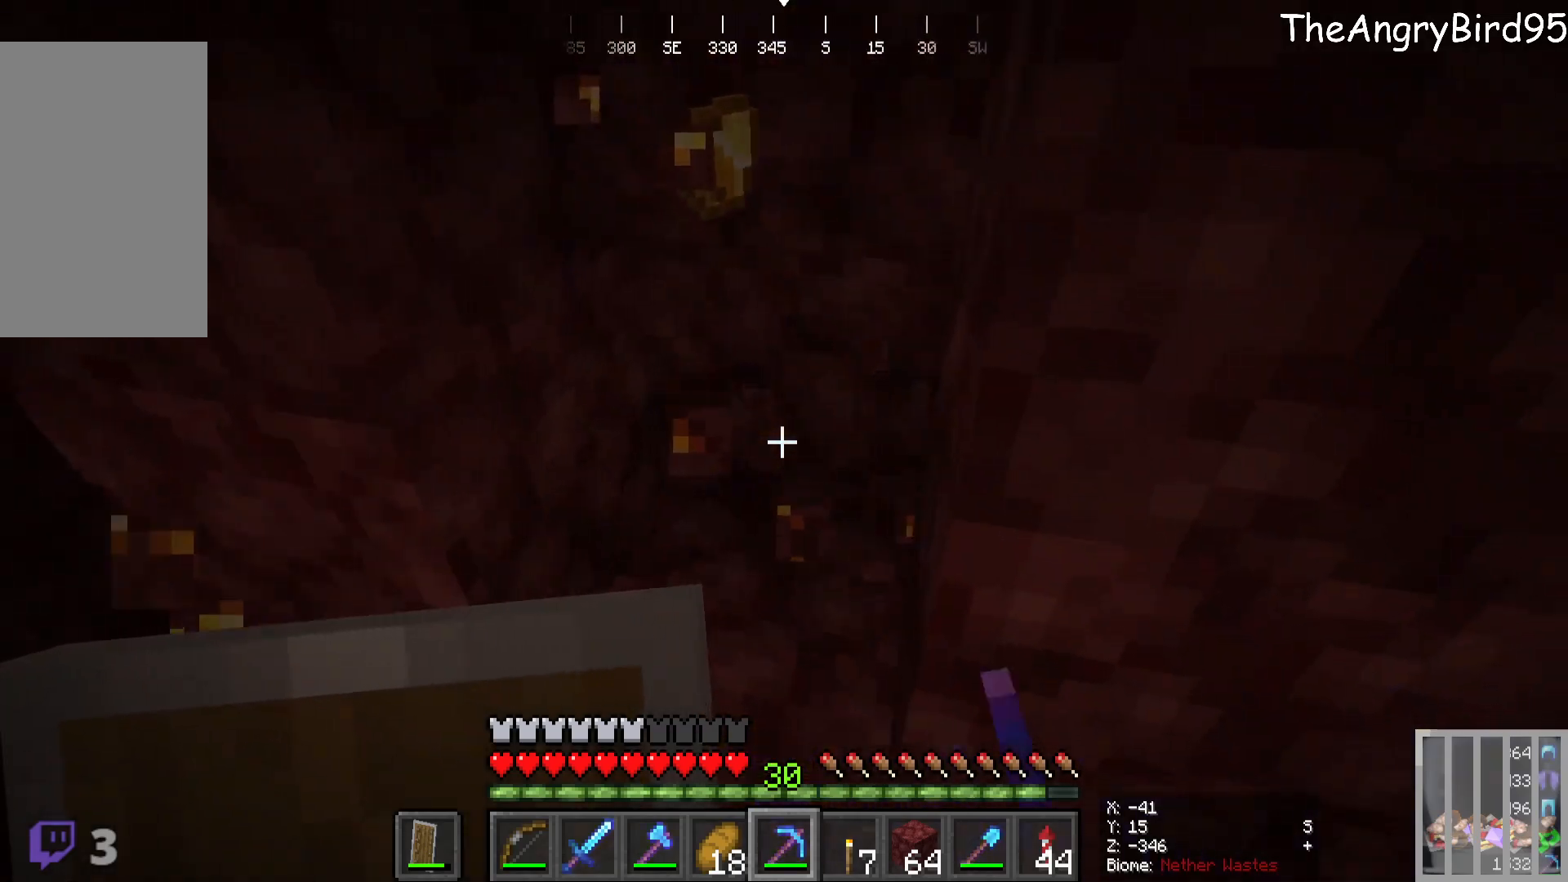
{"keys": [], "mouse": [], "events": [[116, "w", "down"], [316, "w", "up"]]}
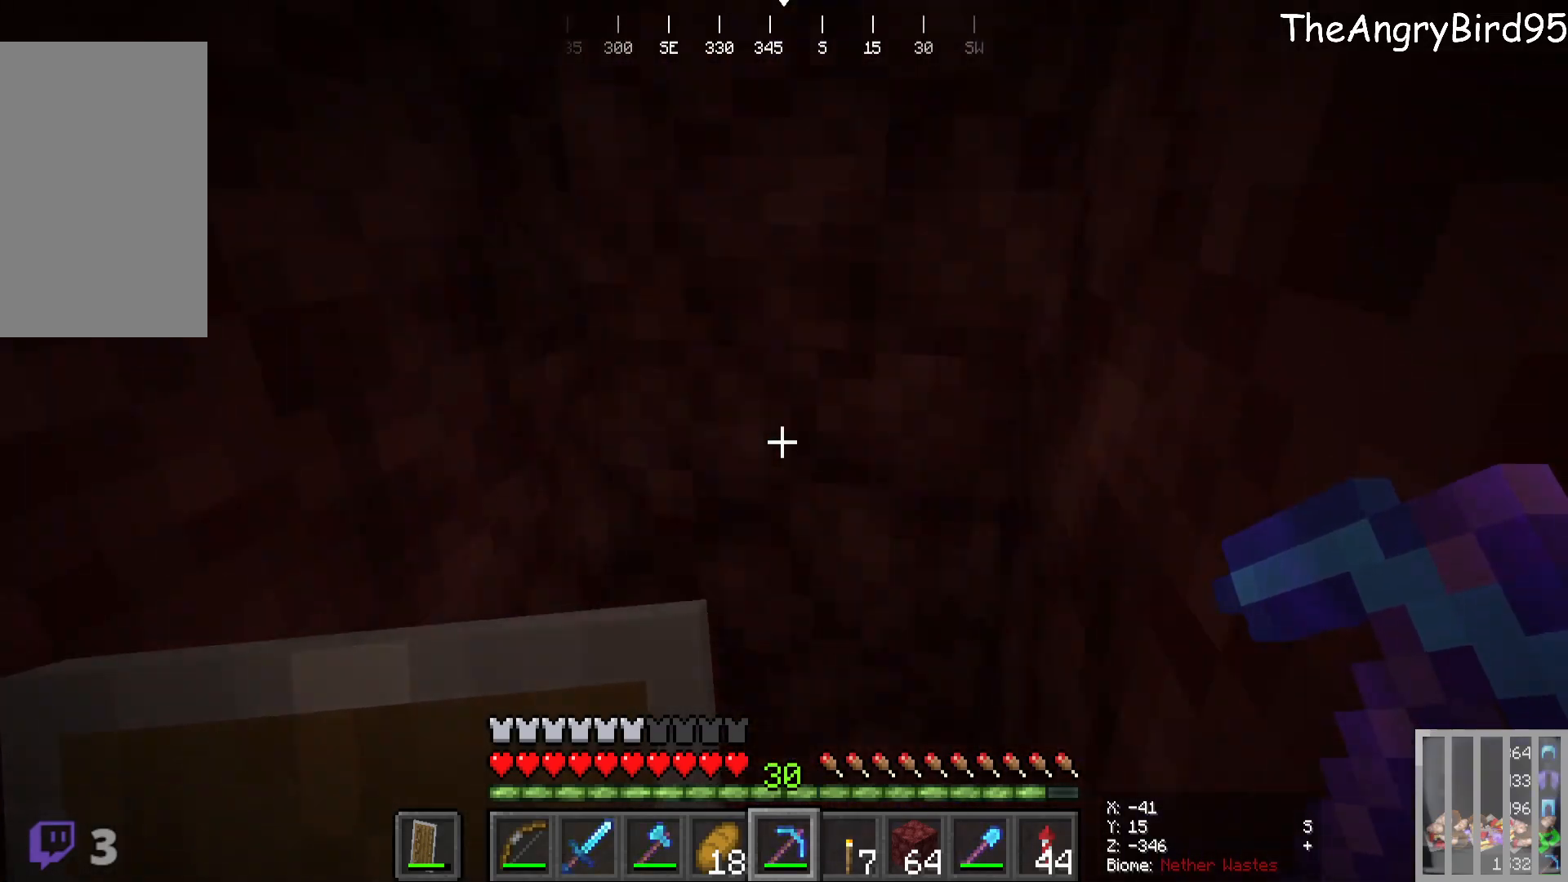
{"keys": [], "mouse": [], "events": [[66, "s", "down"], [300, "s", "up"]]}
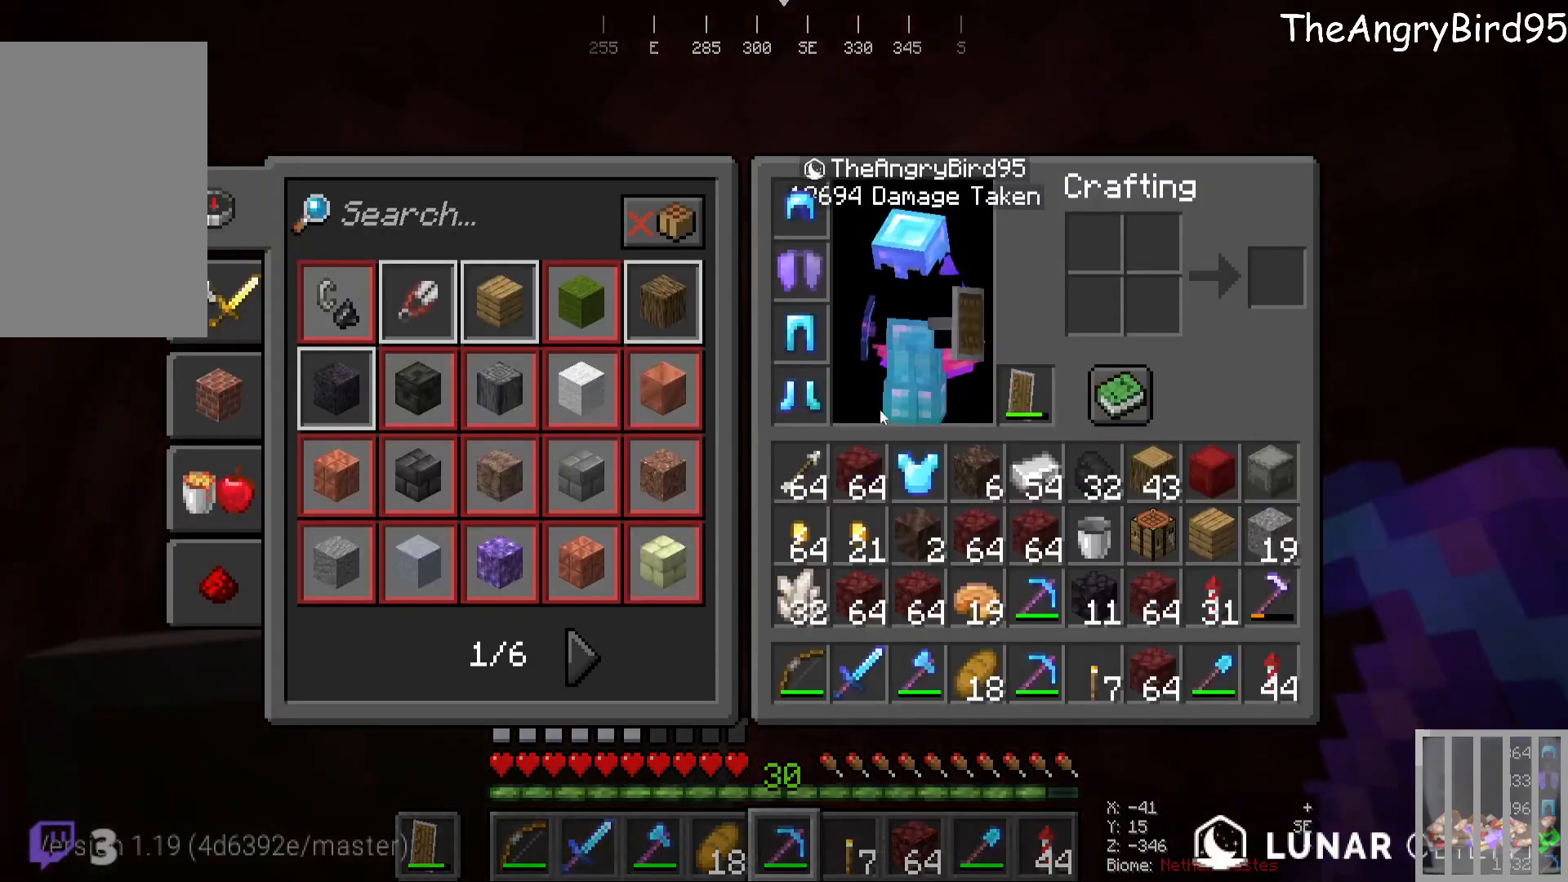
{"keys": ["s"], "mouse": [], "events": [[483, "s", "down"]]}
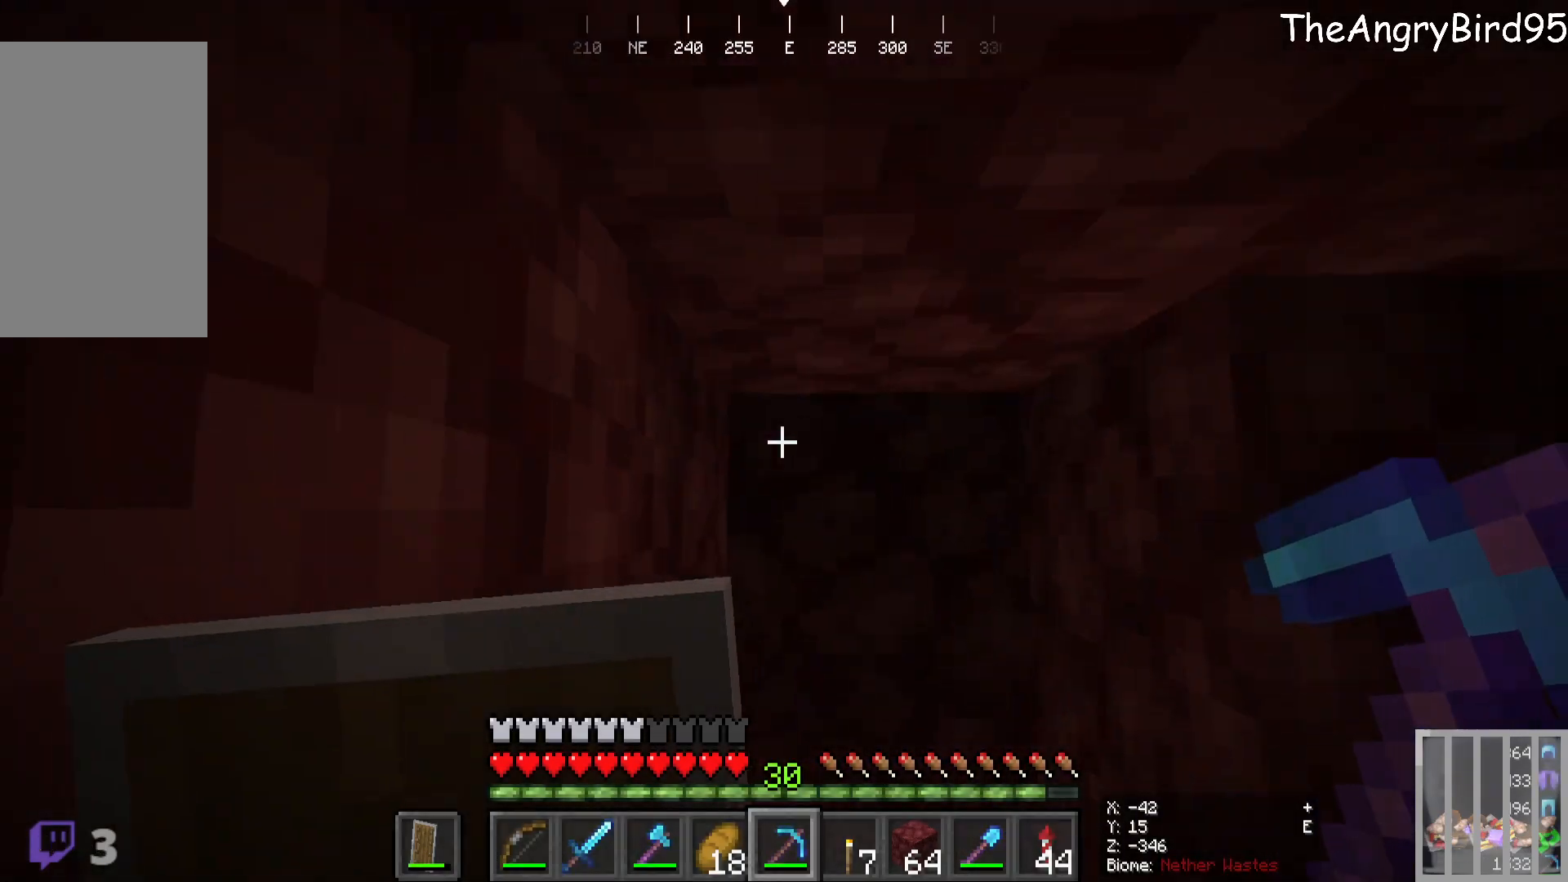
{"keys": [], "mouse": [], "events": [[283, "s", "up"]]}
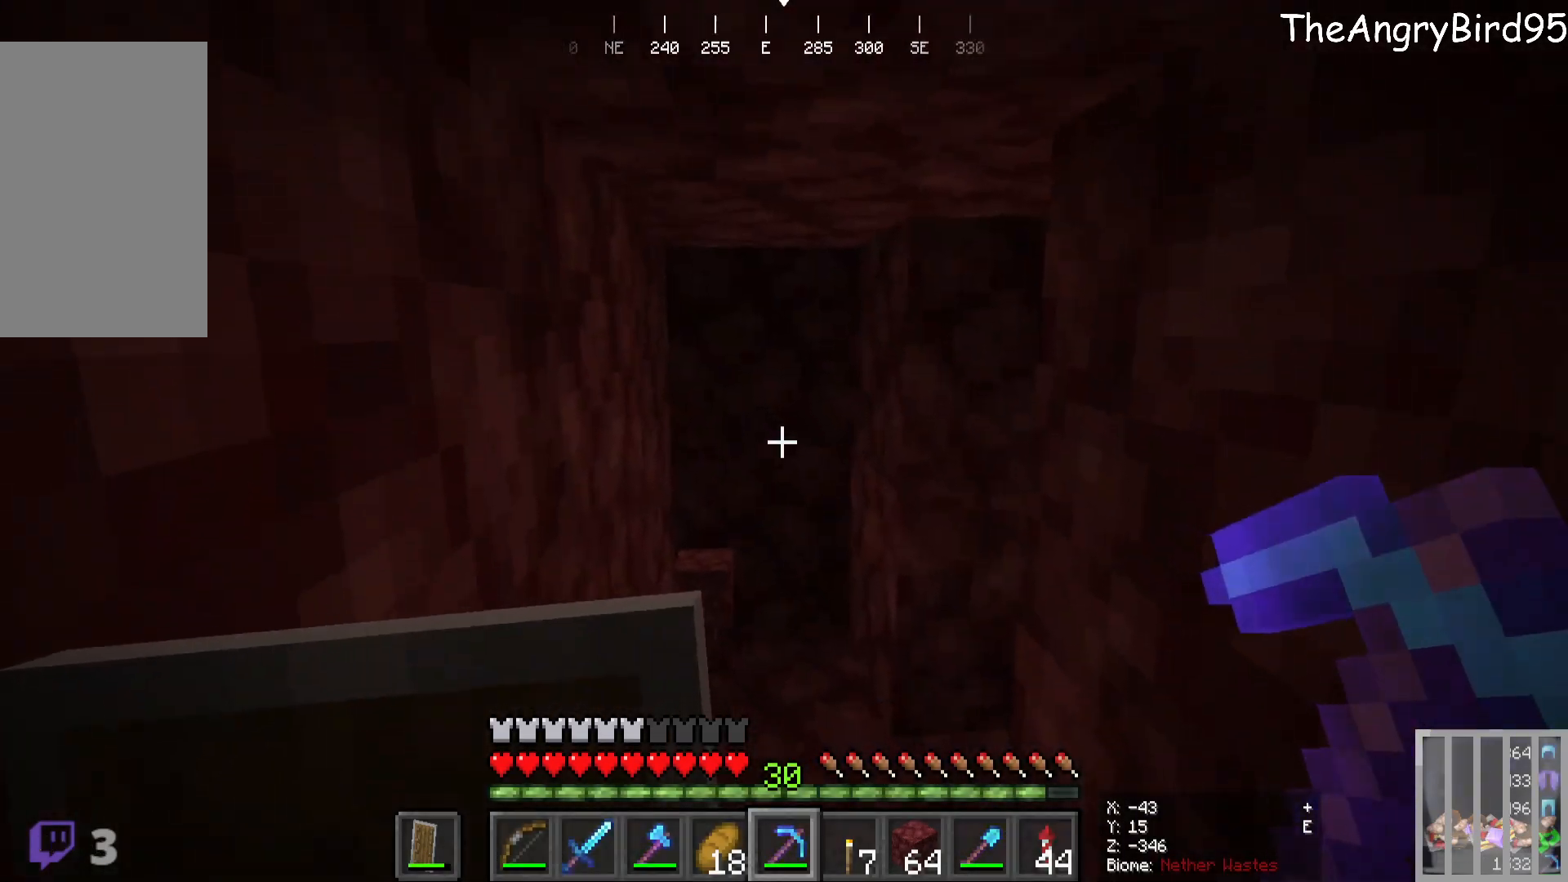
{"keys": [], "mouse": [], "events": []}
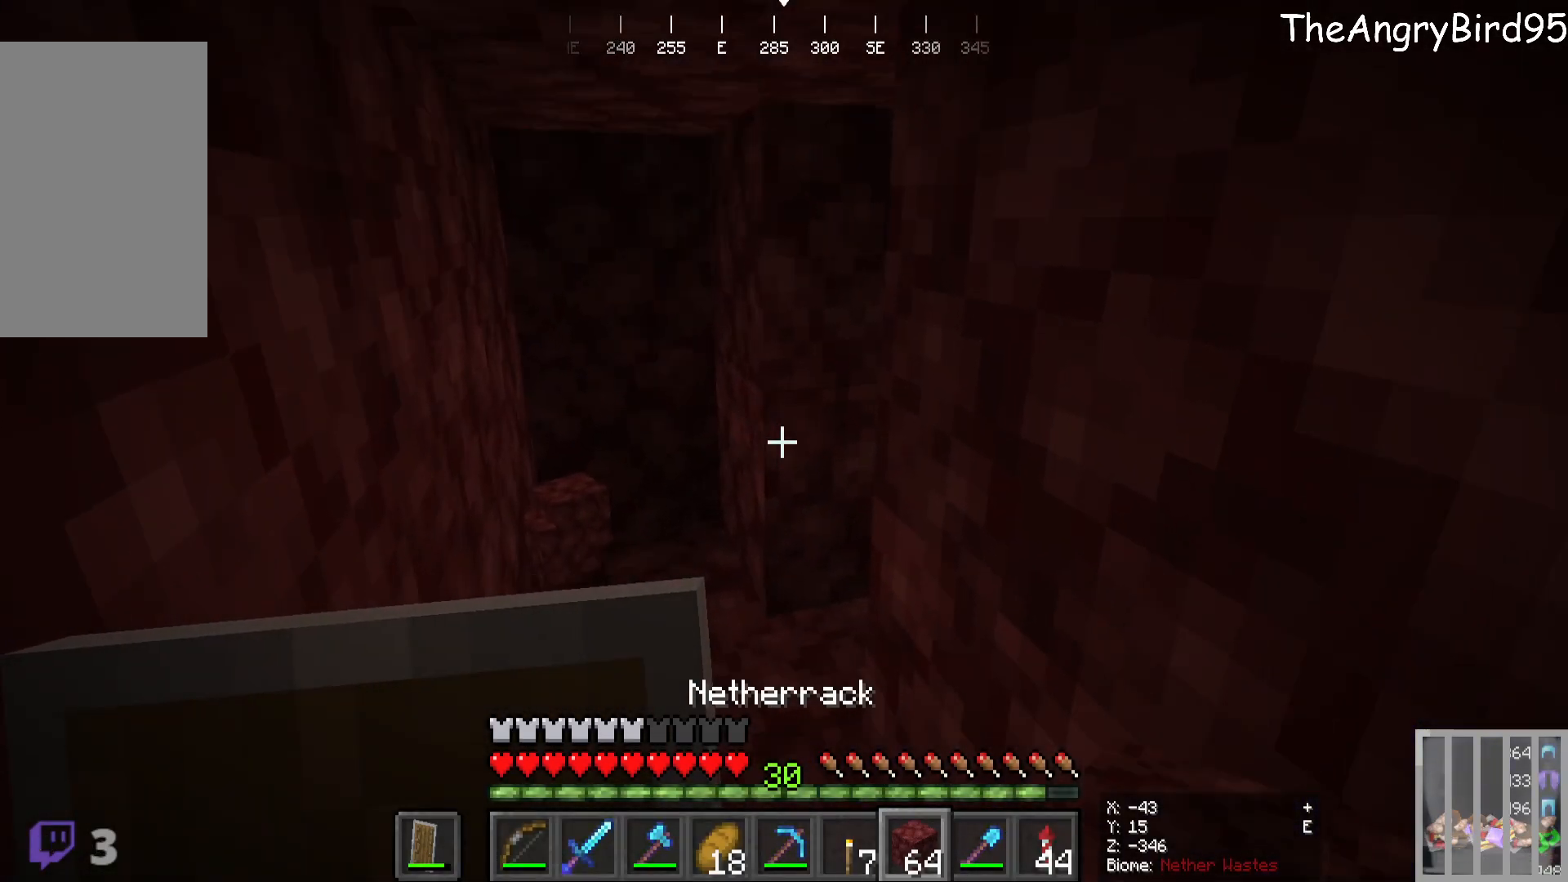
{"keys": [], "mouse": [], "events": [[16, "mouse_right", "down"], [366, "mouse_right", "up"]]}
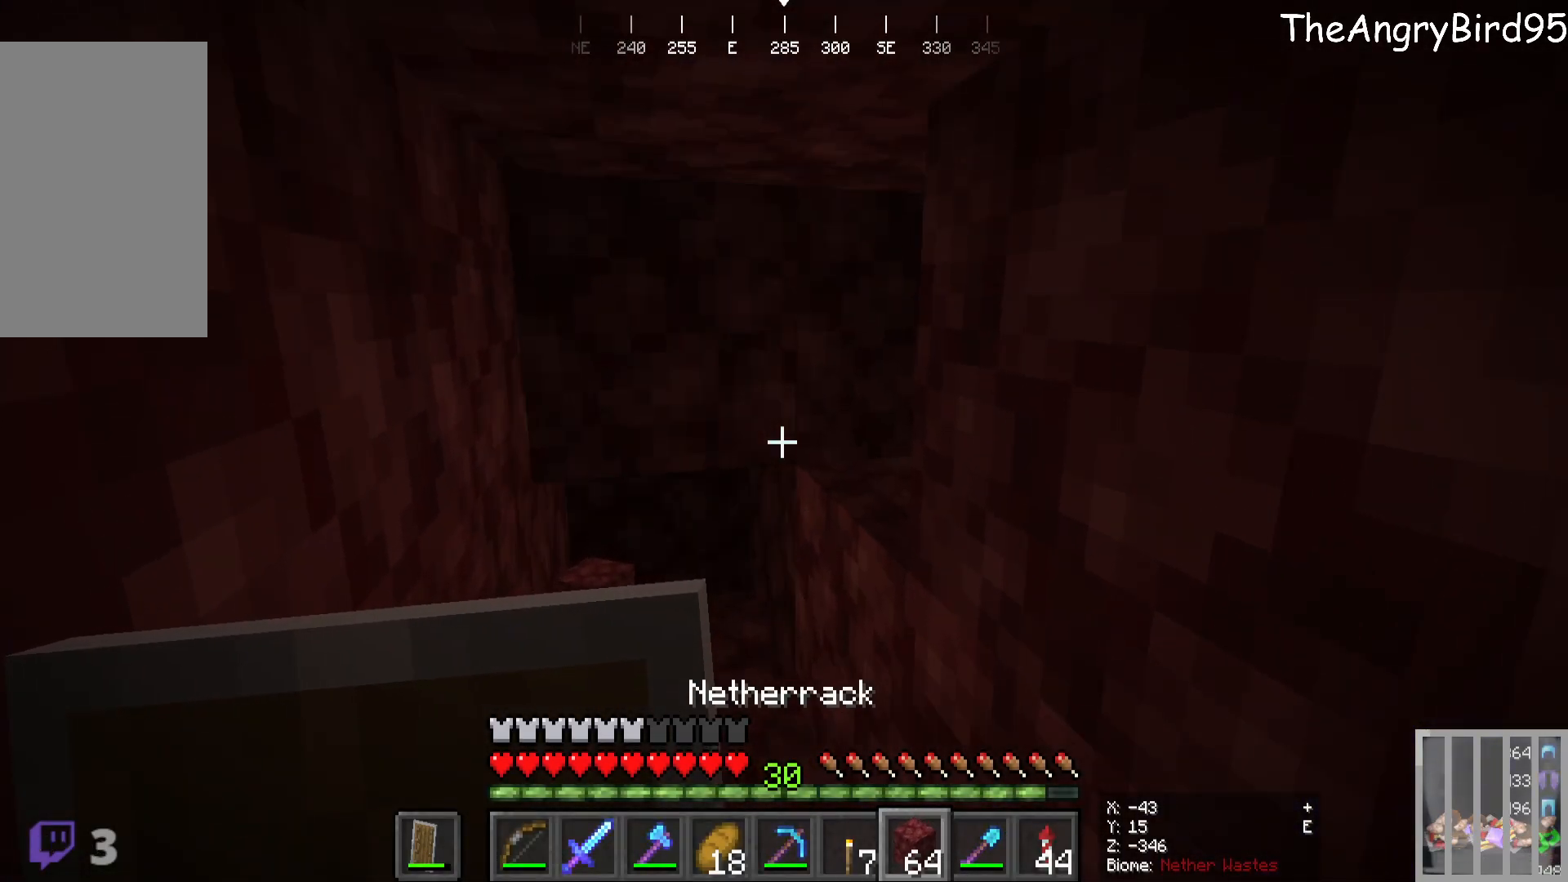
{"keys": [], "mouse": [], "events": [[116, "mouse_right", "down"], [300, "mouse_right", "up"]]}
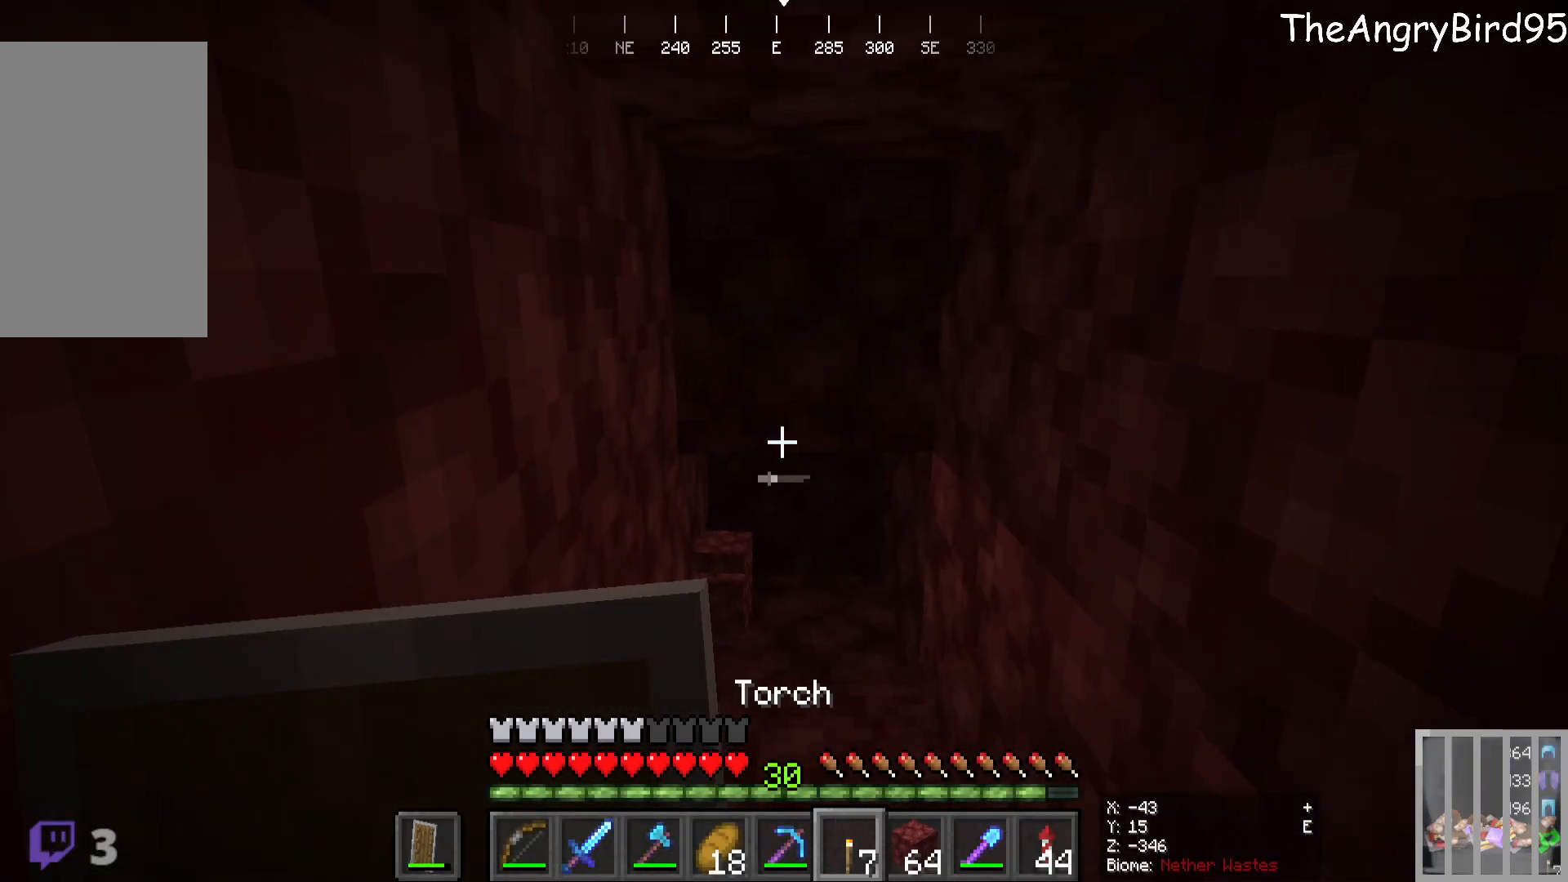
{"keys": ["w"], "mouse": ["left"], "events": [[300, "mouse_left", "down"], [366, "w", "down"]]}
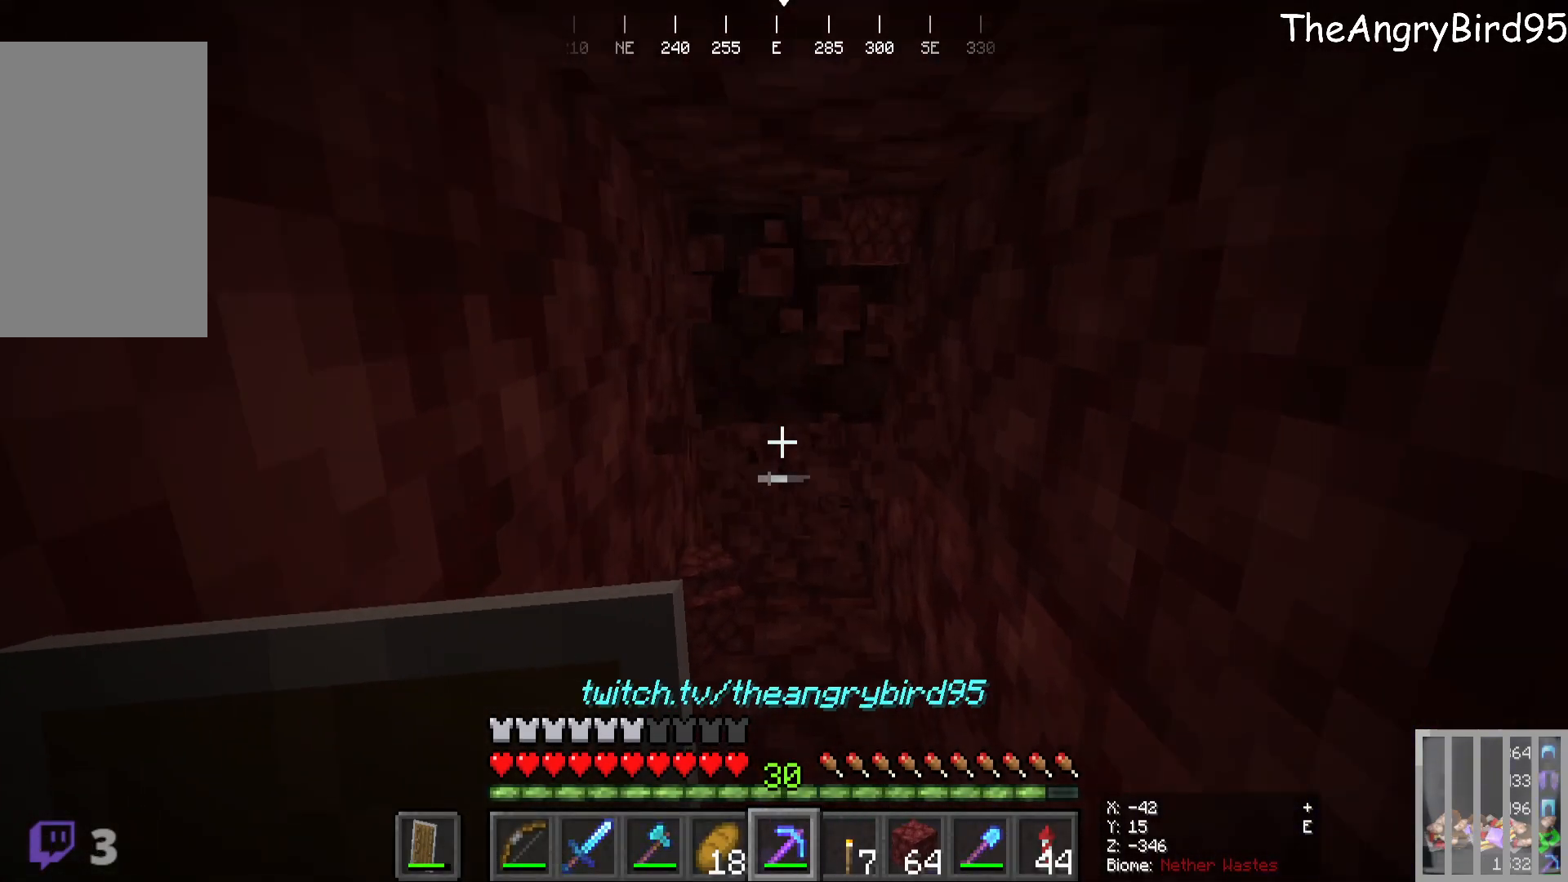
{"keys": [], "mouse": [], "events": [[250, "w", "up"], [283, "mouse_left", "up"]]}
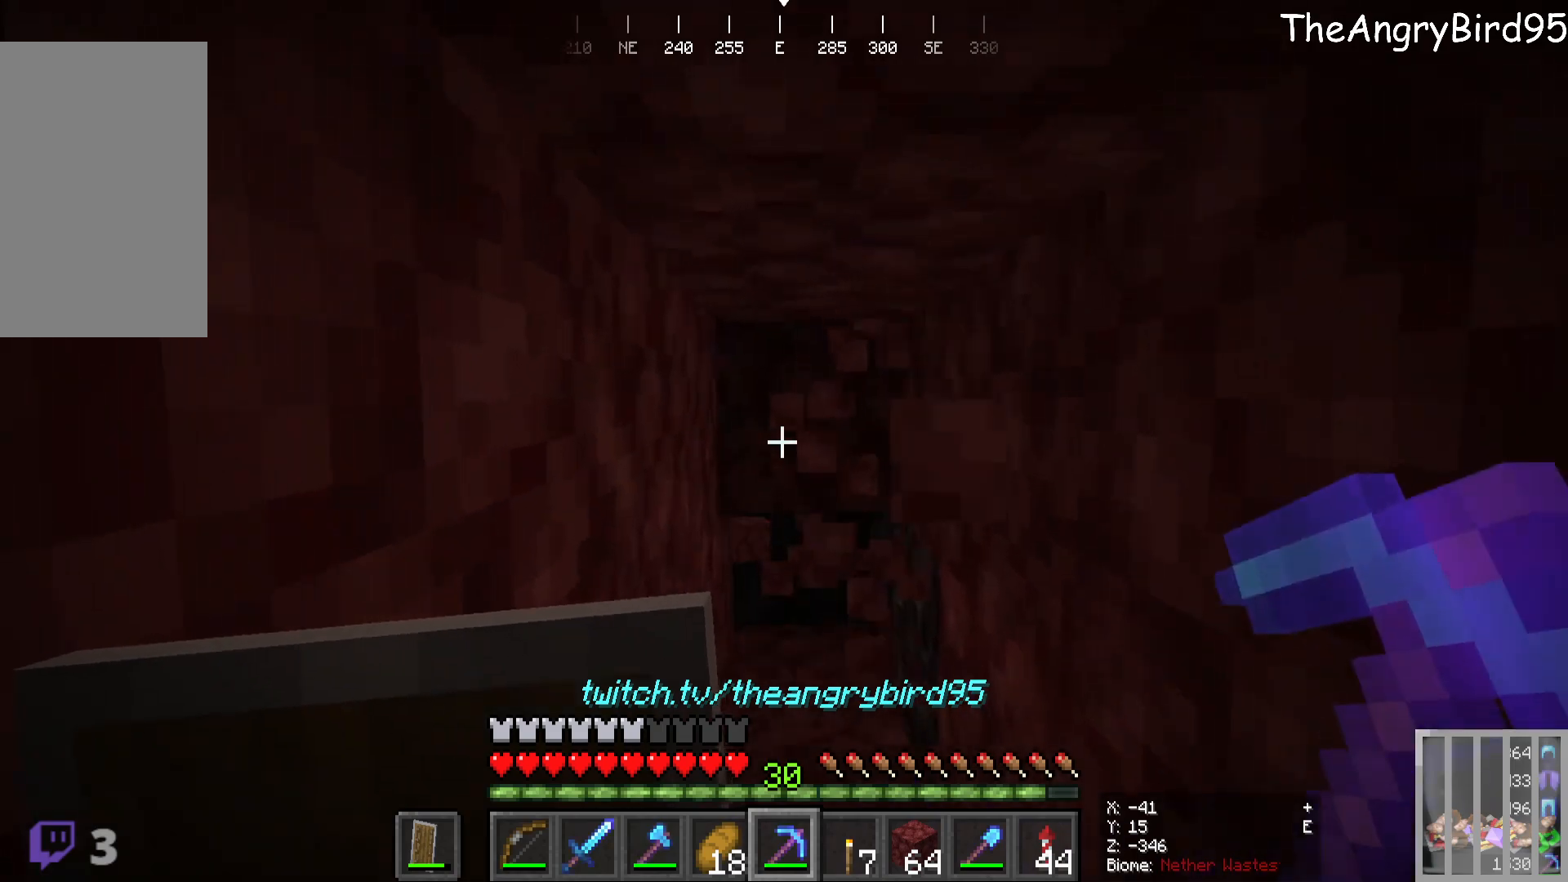
{"keys": [], "mouse": ["left"], "events": [[33, "w", "down"], [366, "mouse_left", "down"], [416, "w", "up"]]}
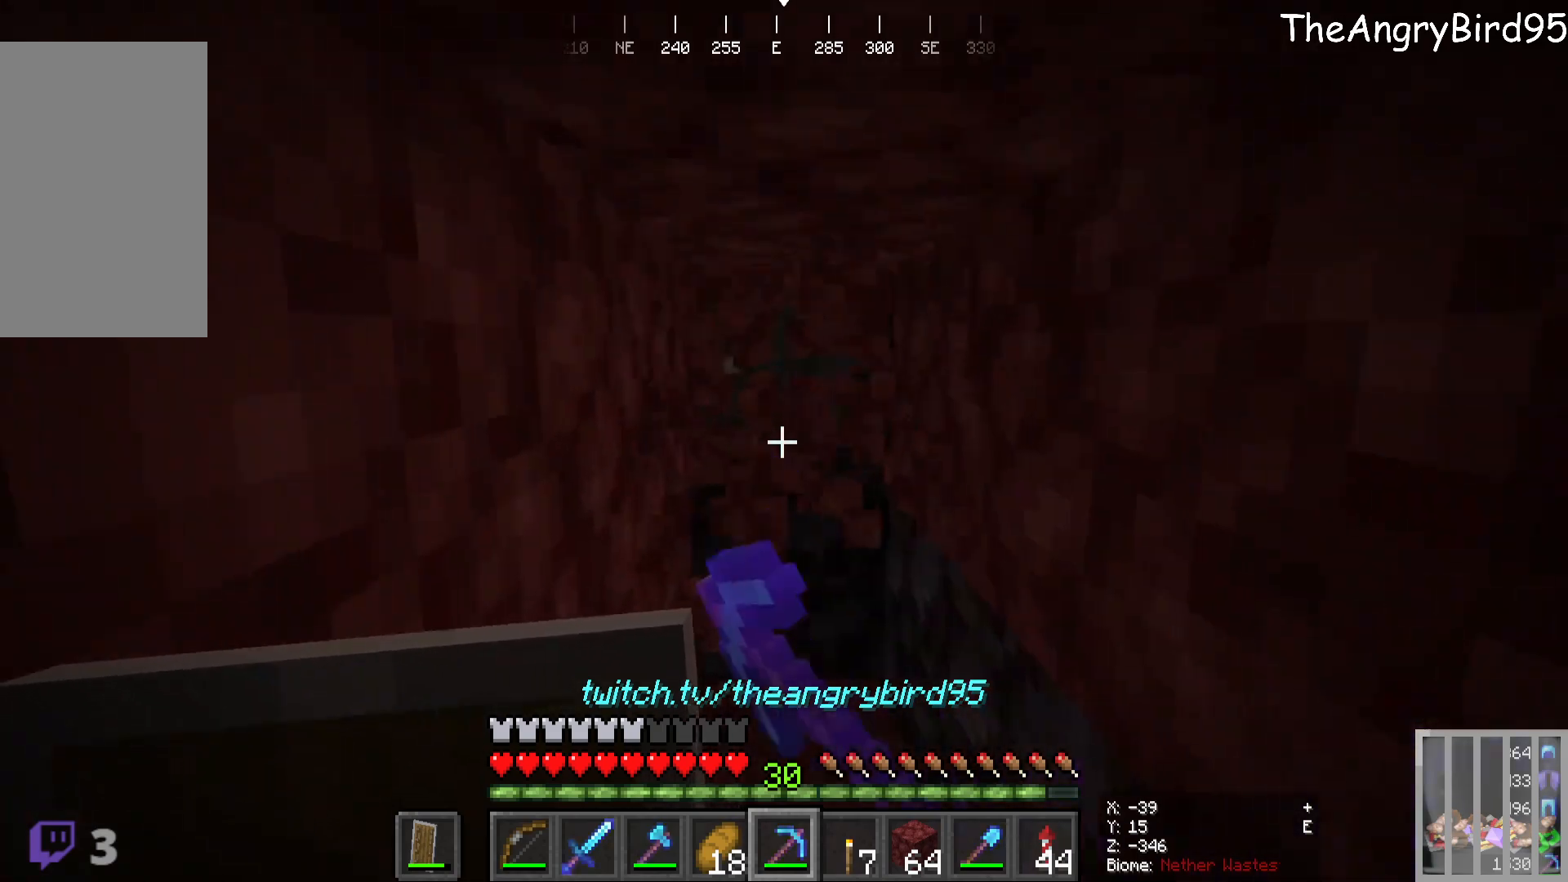
{"keys": [], "mouse": ["left"], "events": []}
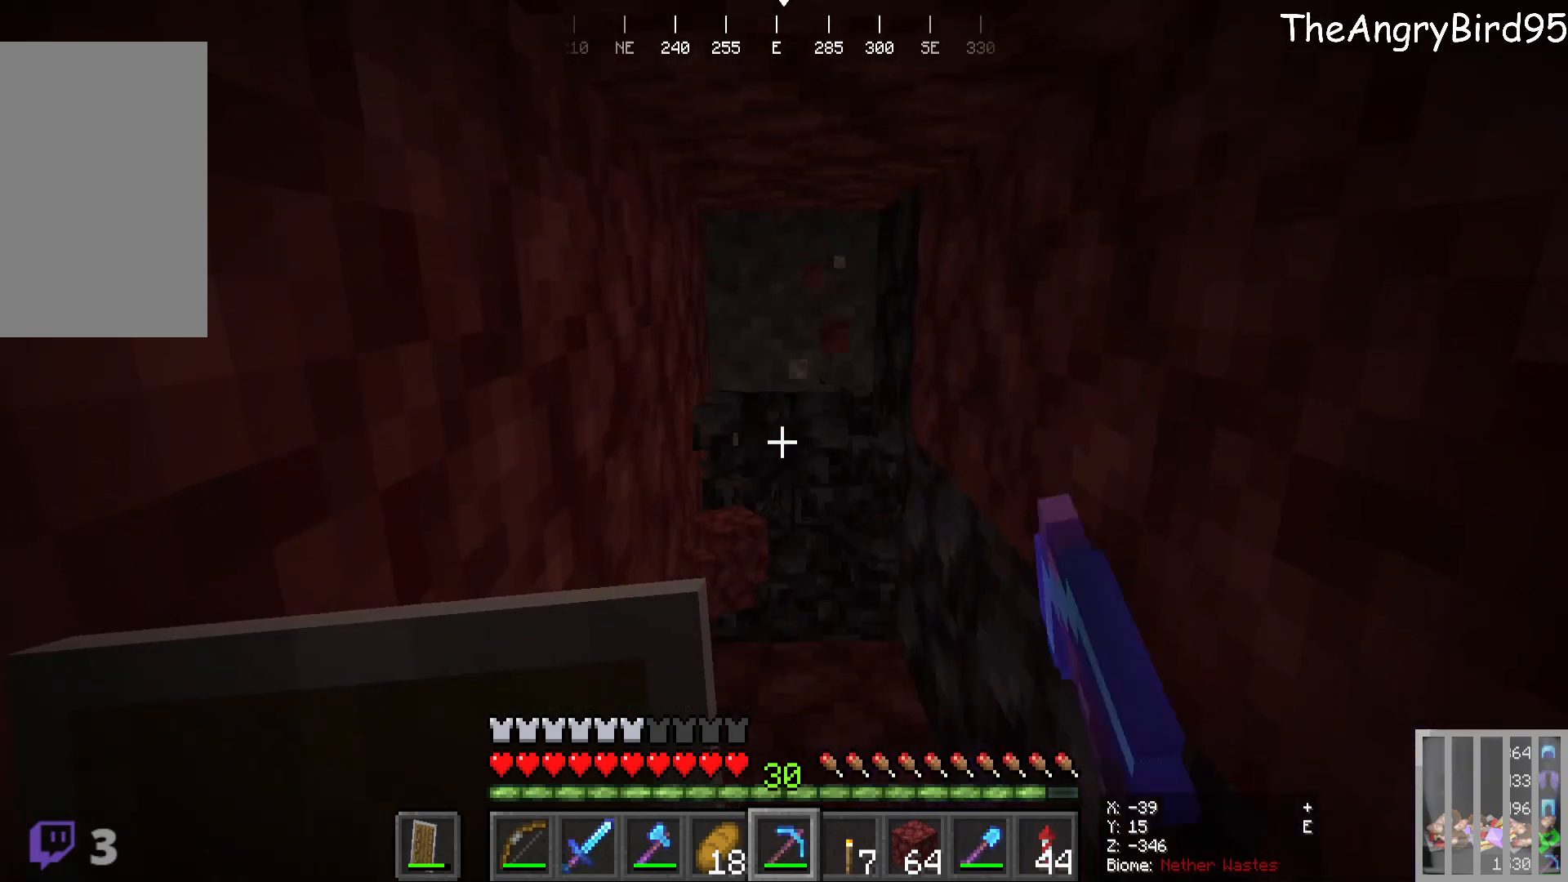
{"keys": [], "mouse": [], "events": [[150, "w", "down"], [300, "w", "up"], [433, "mouse_left", "up"]]}
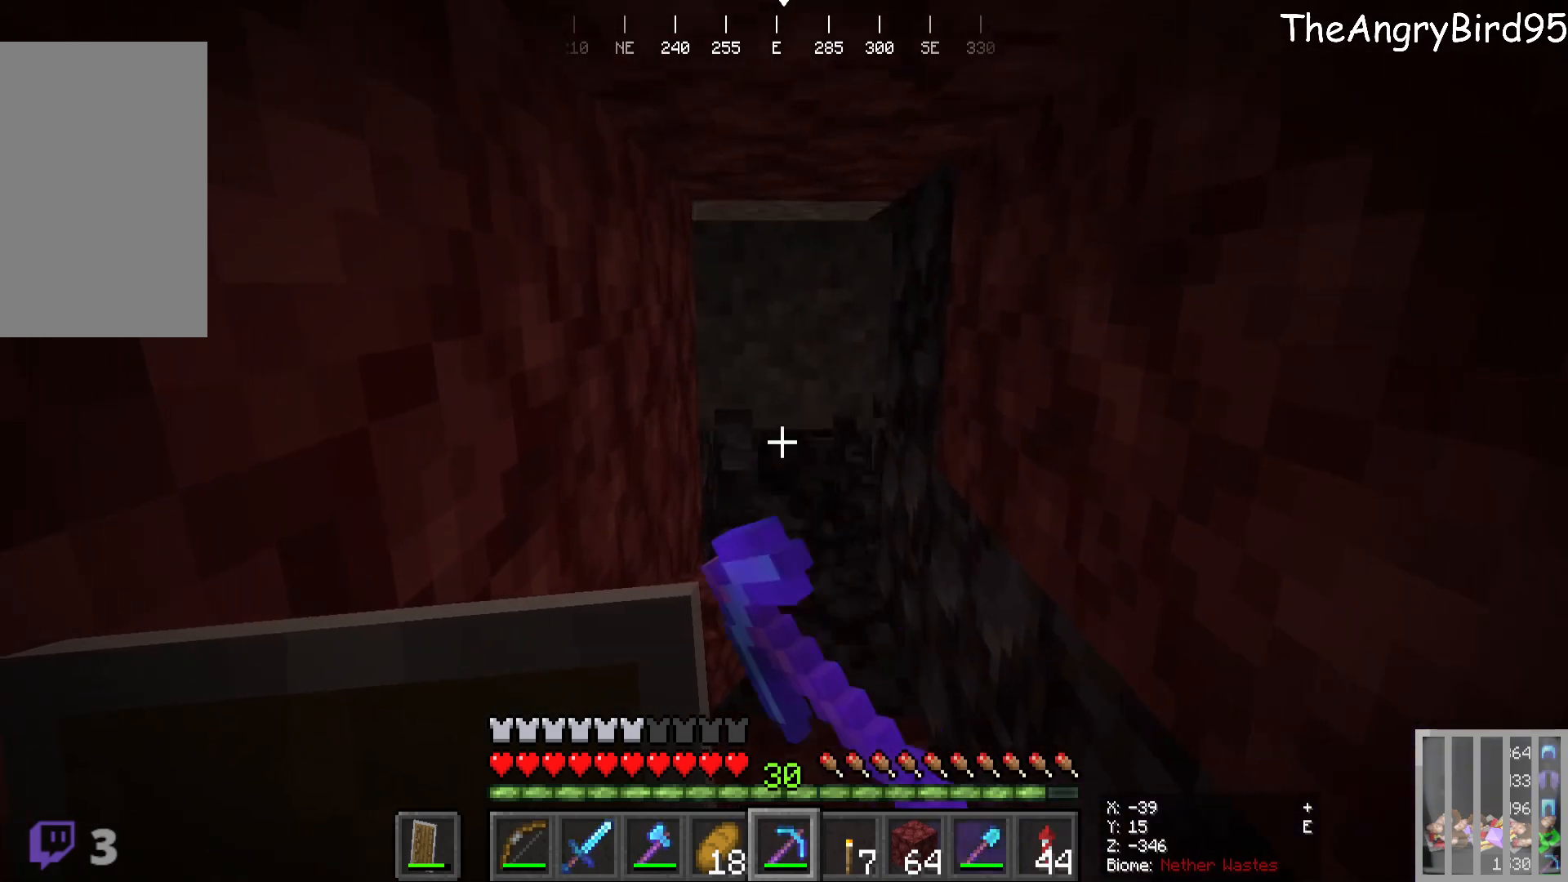
{"keys": ["w"], "mouse": [], "events": [[83, "mouse_left", "down"], [300, "mouse_left", "up"], [383, "w", "down"]]}
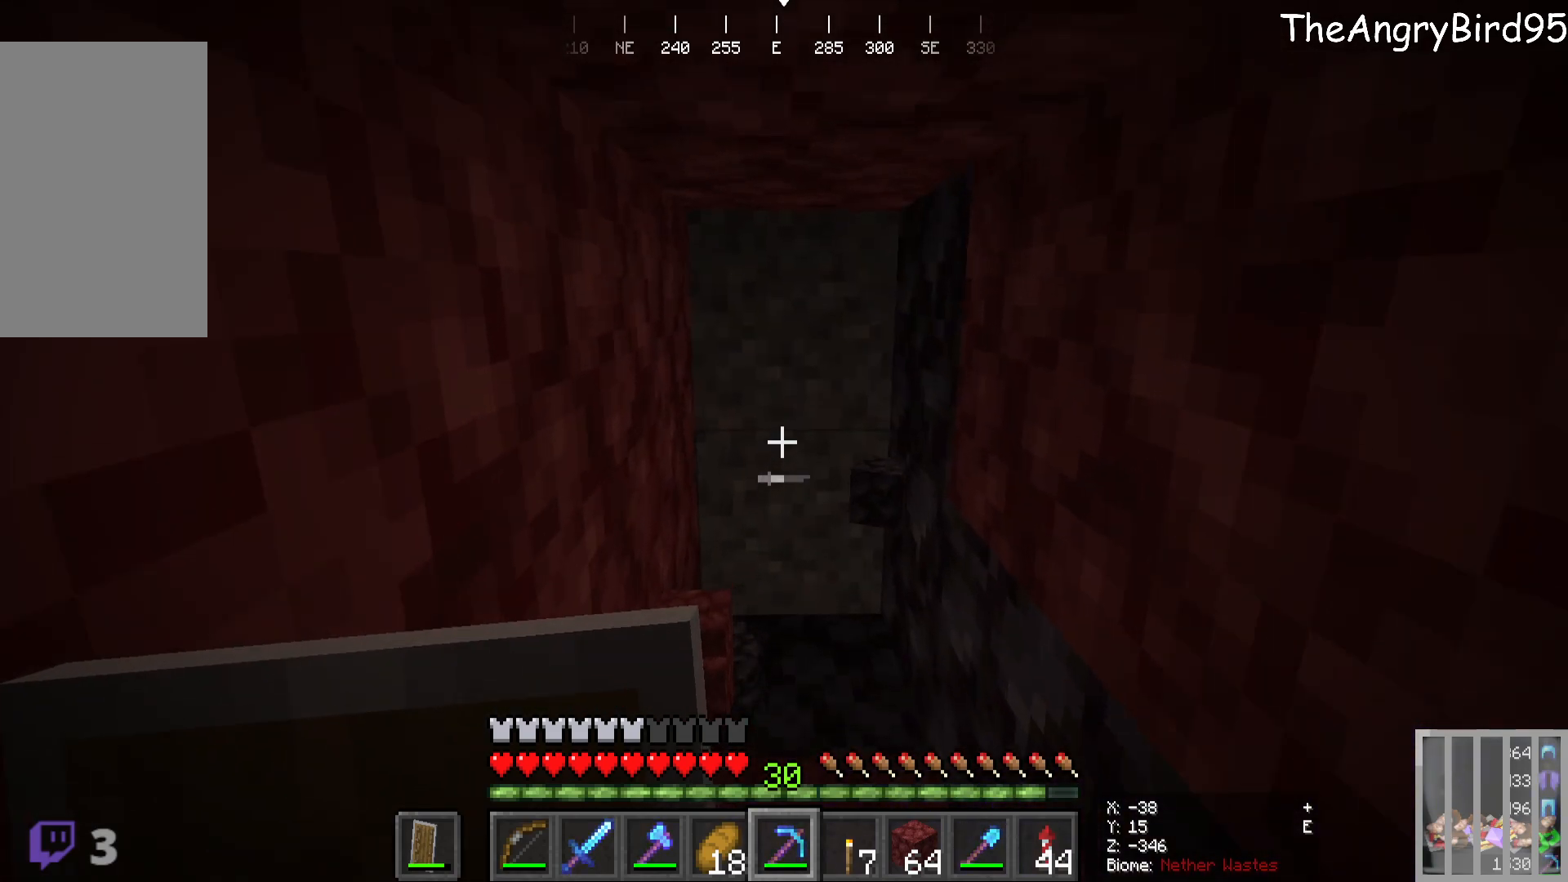
{"keys": [], "mouse": [], "events": [[200, "w", "up"]]}
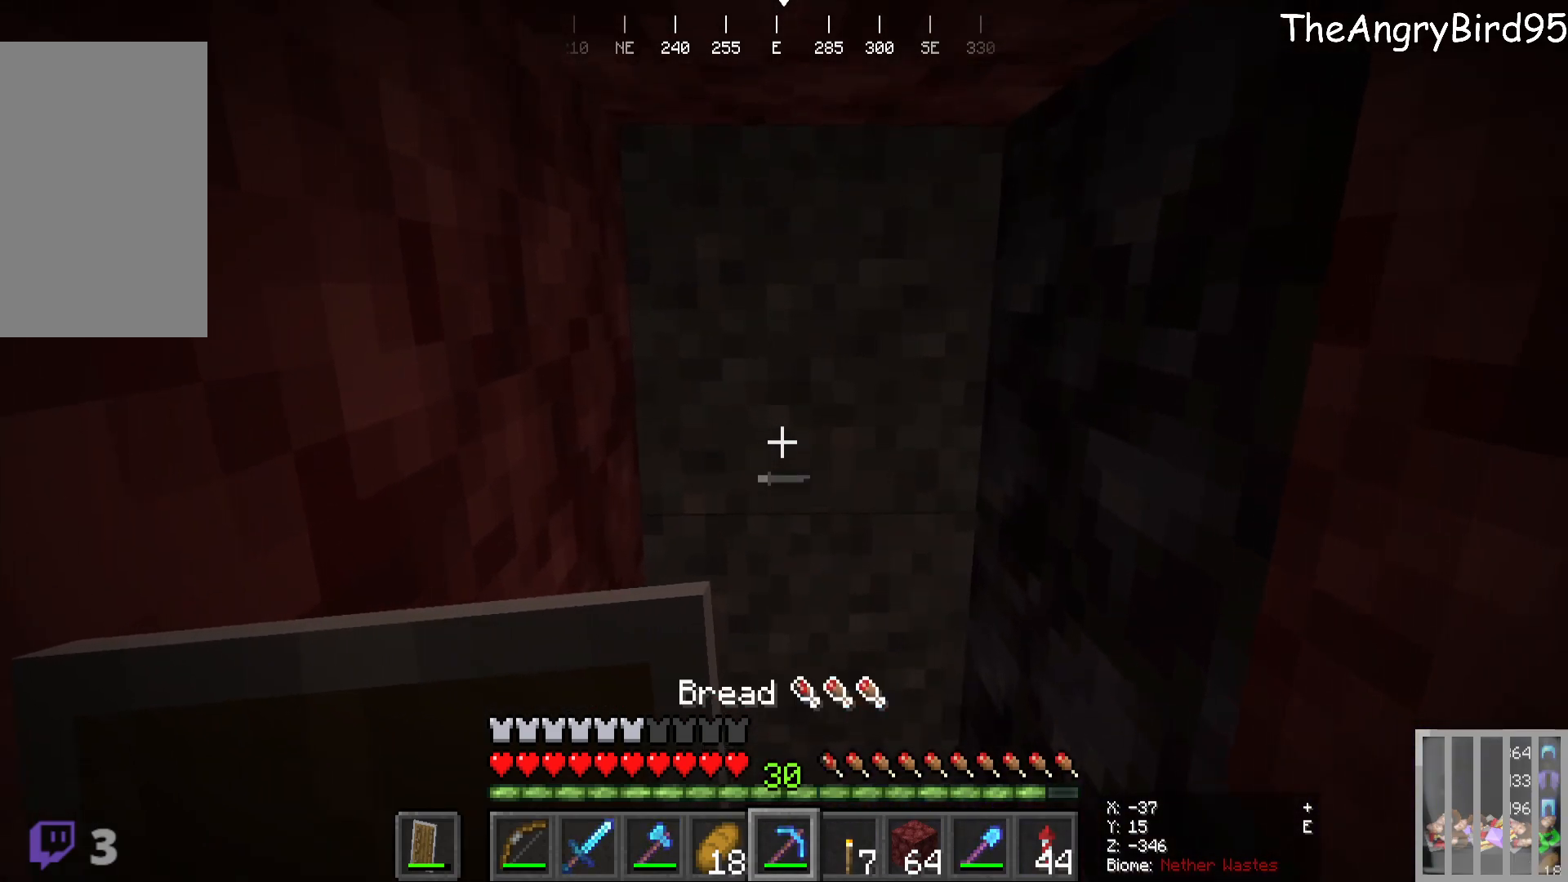
{"keys": [], "mouse": ["left"], "events": [[366, "mouse_left", "down"]]}
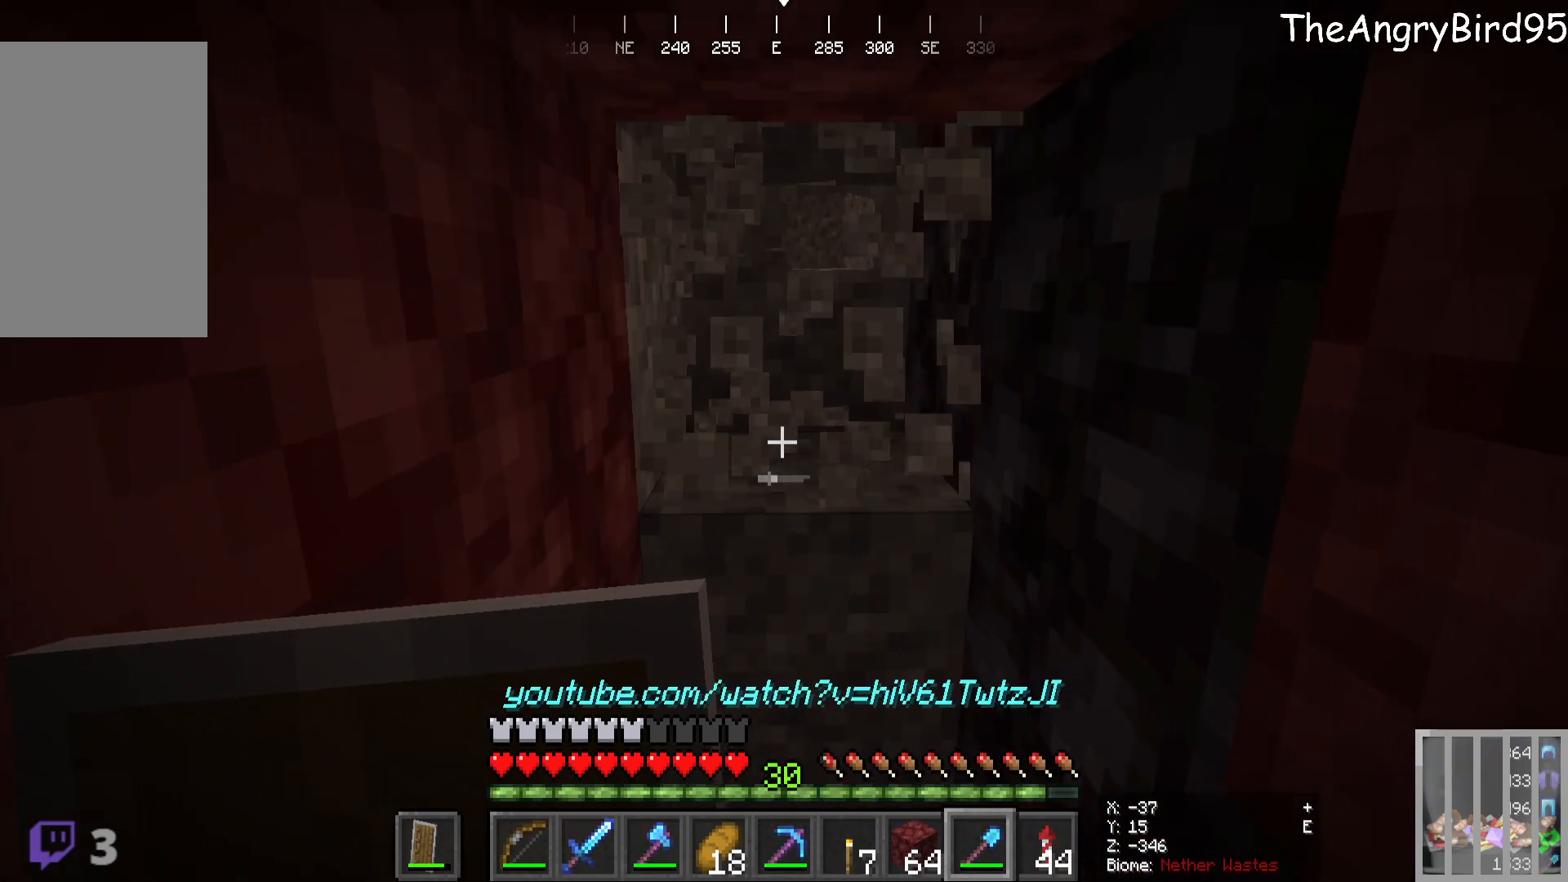
{"keys": ["w"], "mouse": ["left"], "events": [[450, "w", "down"]]}